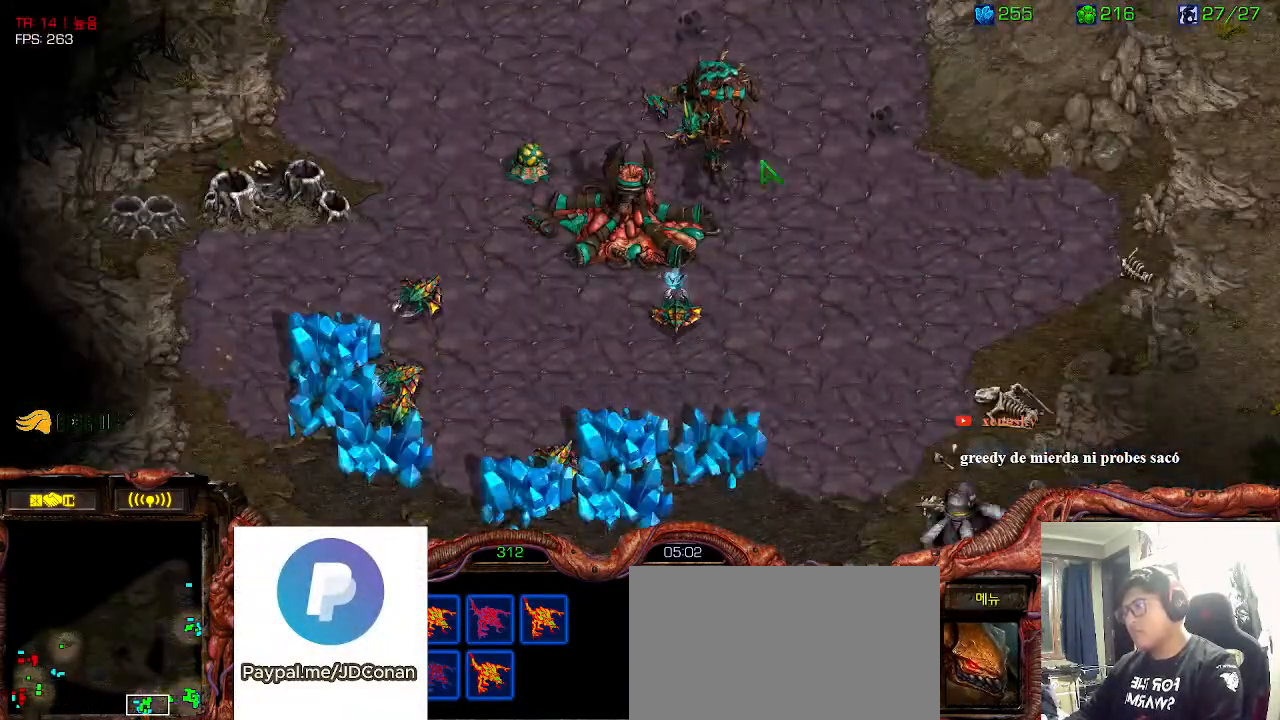
Gameplay with keyboard; each line is a JSON object with the keys held at the frame after it. "events" lists presses ("down") and releases ("up") of "0", "1", "2", "3", "4", "5", "6", "7", "8", "9", "a", "alt_l", "alt_r", "b", "c", "caps_lock", "comma", "ctrl", "d", "e", "f", "g", "h", "i", "j", "k", "l", "m", "n", "o", "q", "r", "s", "shift", "space", "super", "t", "tab", "u", "v", "w", "x", "y" and "z" between this image and that frame as [ms after this image, input, new state], when the widget could be followed in between. No other keys are recorded. Mouse input is not recorded.
{"keys": ["ctrl"], "events": [[83, "ctrl", "down"]]}
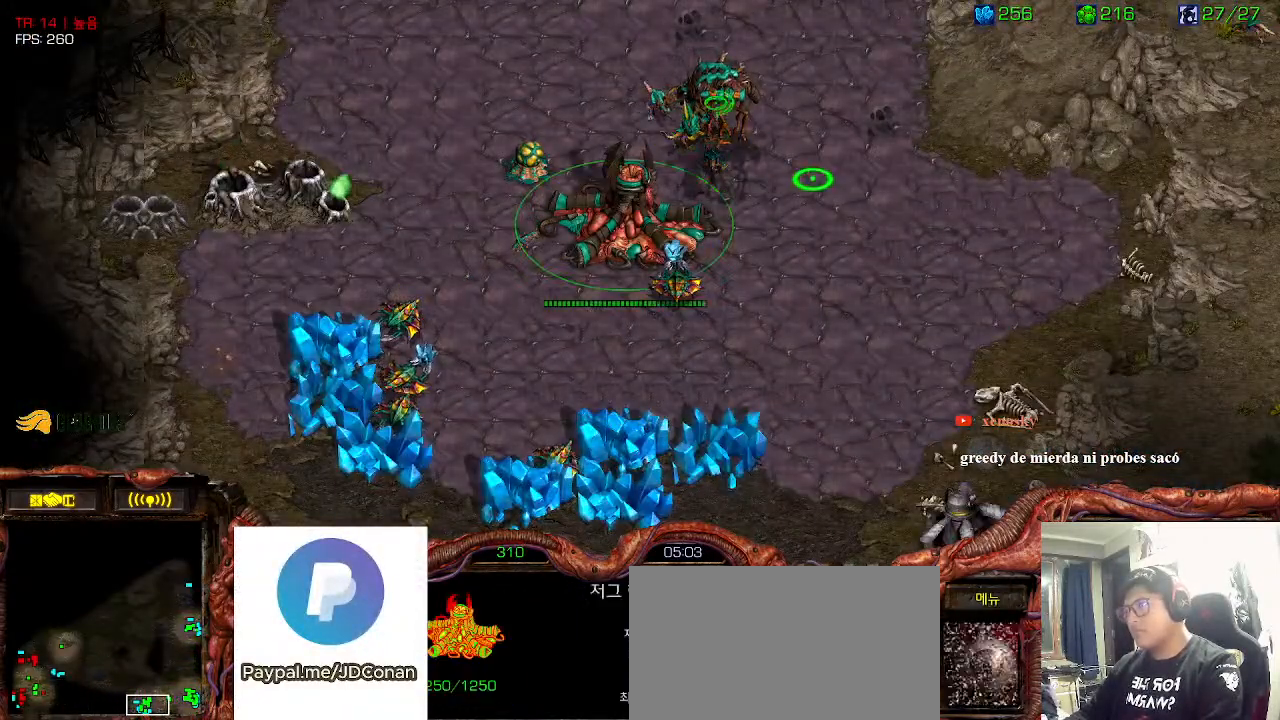
{"keys": ["ctrl"], "events": [[200, "ctrl", "up"], [483, "ctrl", "down"]]}
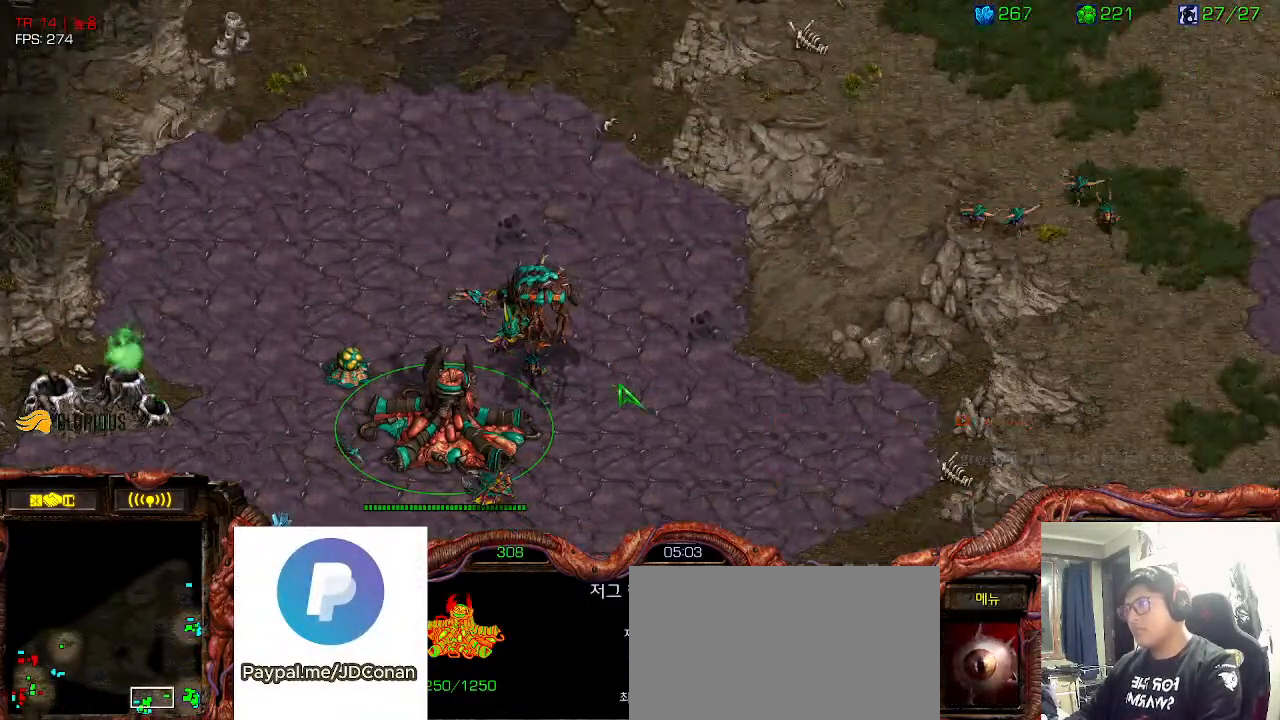
{"keys": ["ctrl"], "events": []}
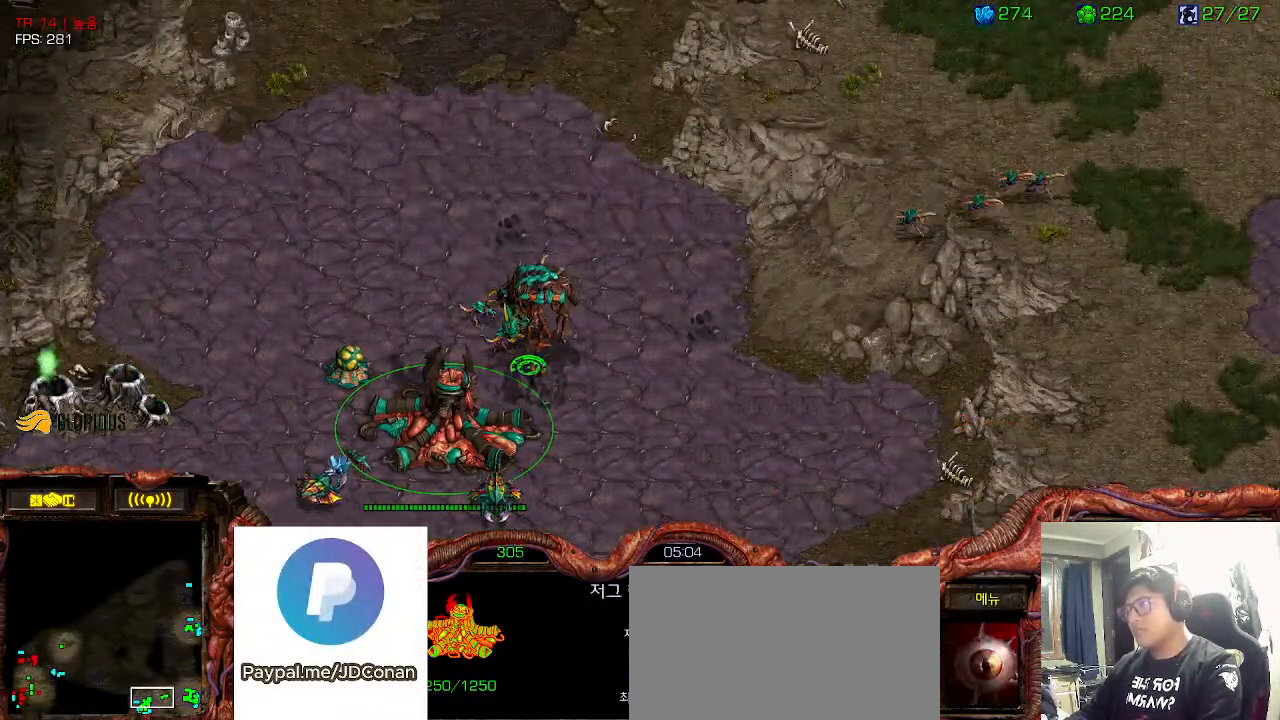
{"keys": ["ctrl"], "events": [[333, "3", "down"], [416, "3", "up"]]}
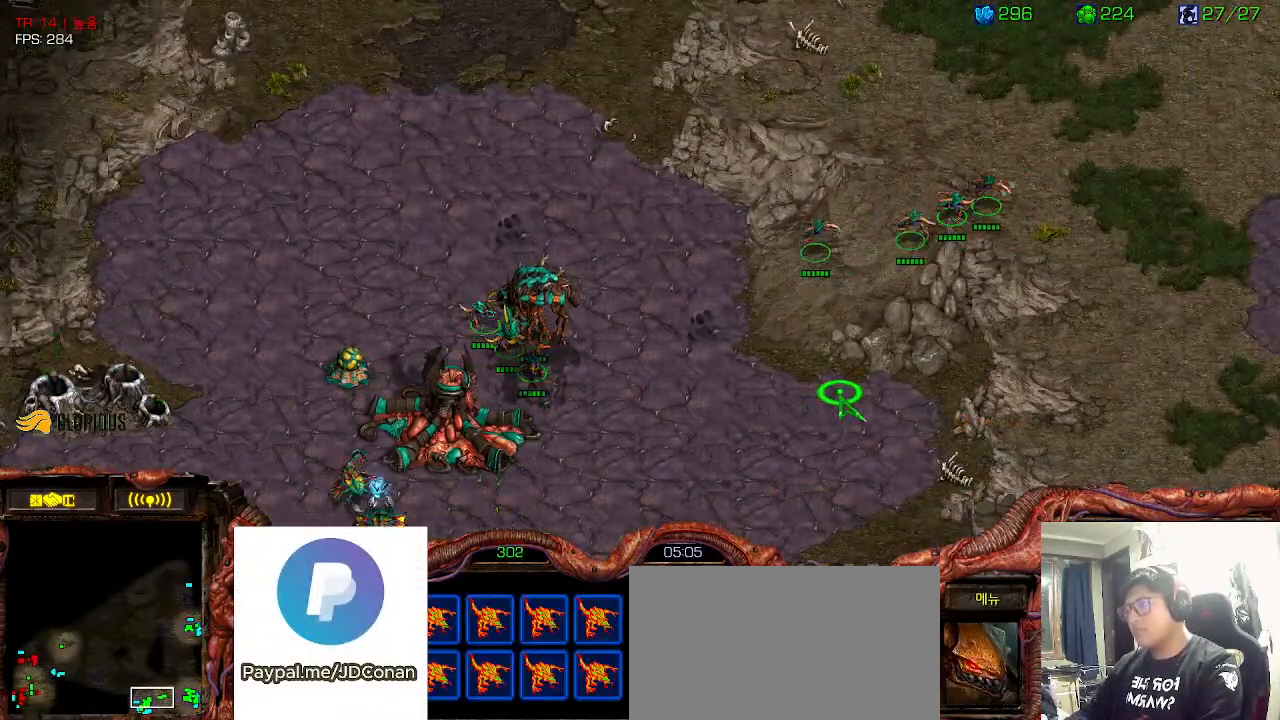
{"keys": ["1"], "events": [[216, "ctrl", "up"], [333, "1", "down"], [400, "1", "up"], [483, "1", "down"]]}
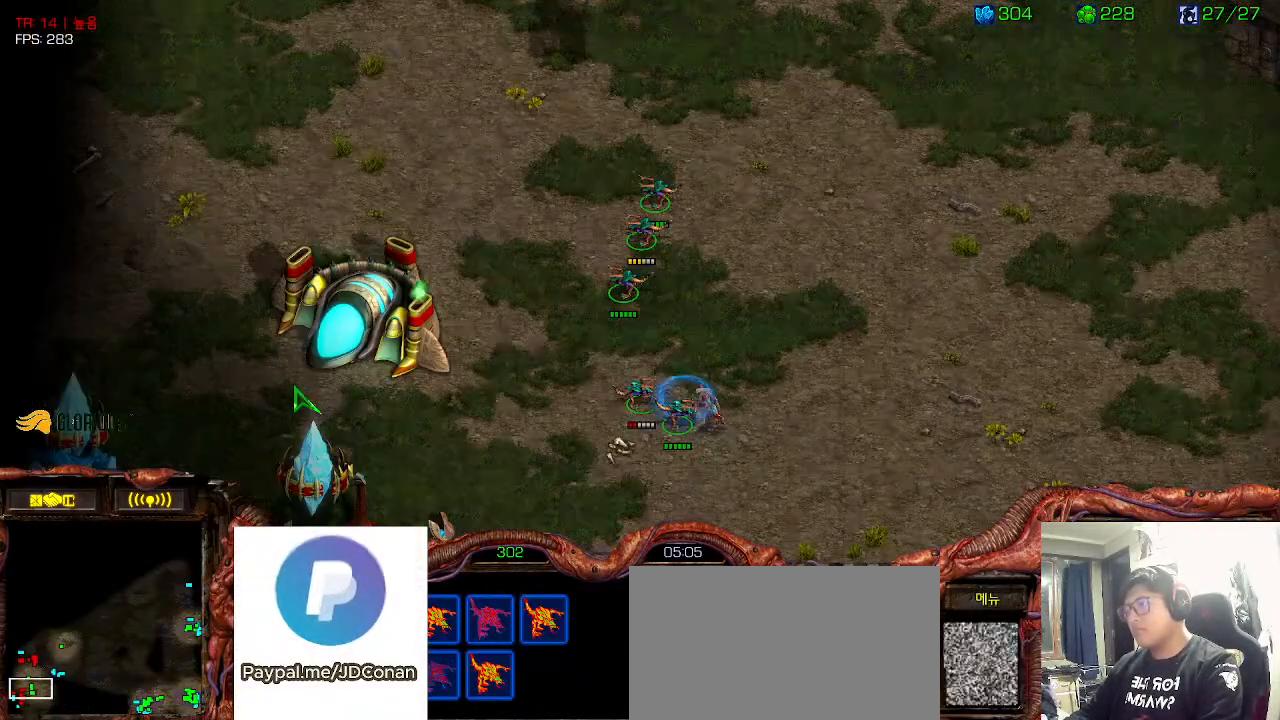
{"keys": ["ctrl"], "events": [[16, "1", "up"], [100, "ctrl", "down"], [216, "1", "down"], [333, "ctrl", "up"], [366, "1", "up"], [466, "ctrl", "down"]]}
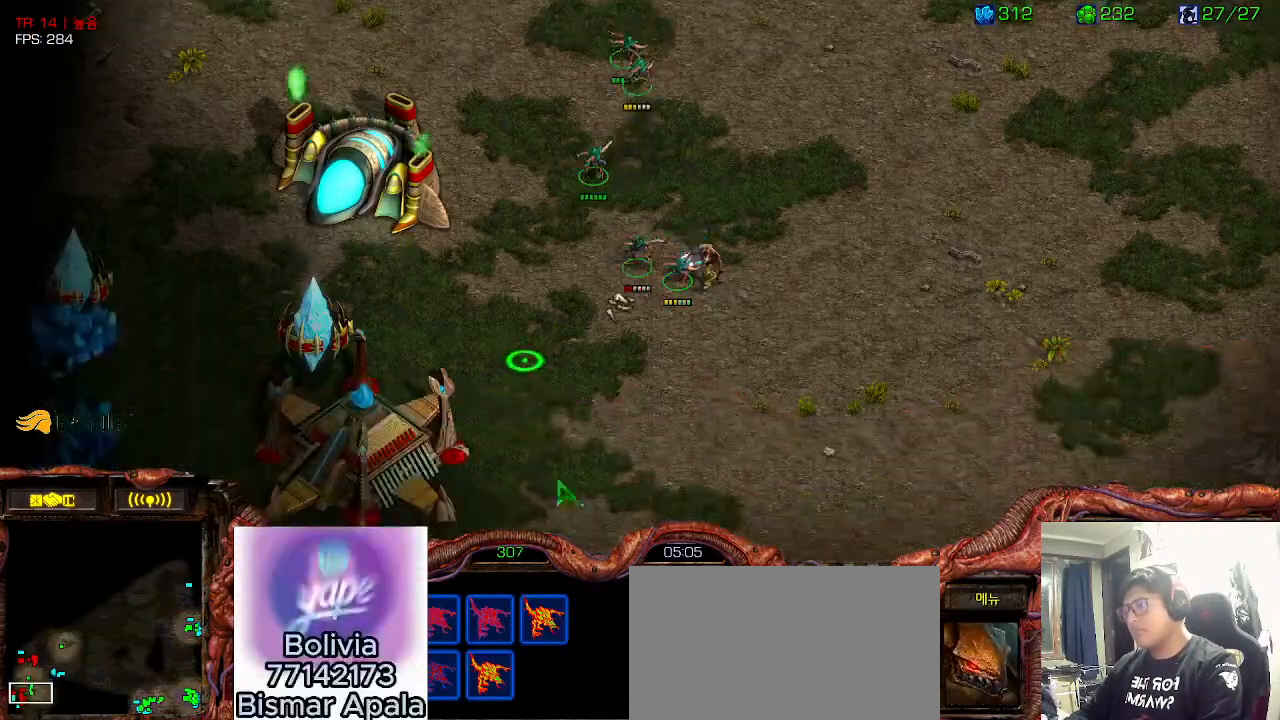
{"keys": [], "events": [[66, "1", "down"], [116, "ctrl", "up"], [183, "1", "up"], [233, "ctrl", "down"], [316, "1", "down"], [366, "ctrl", "up"], [400, "1", "up"]]}
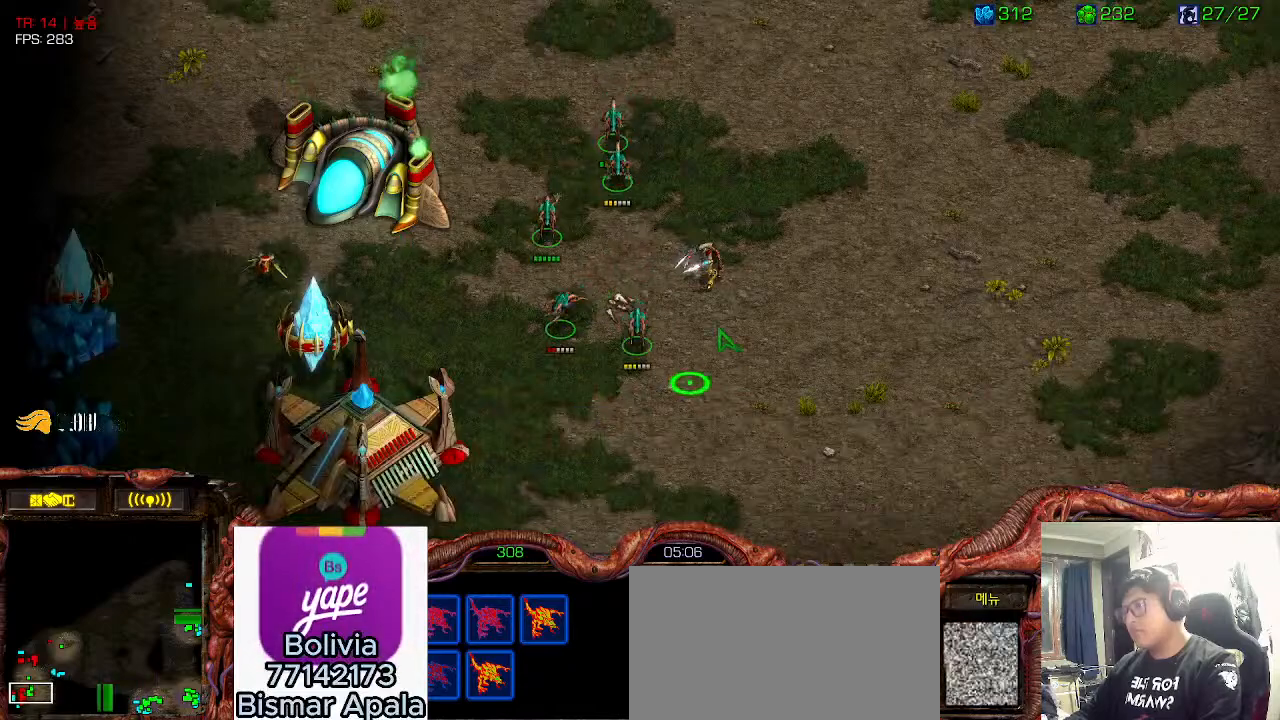
{"keys": [], "events": []}
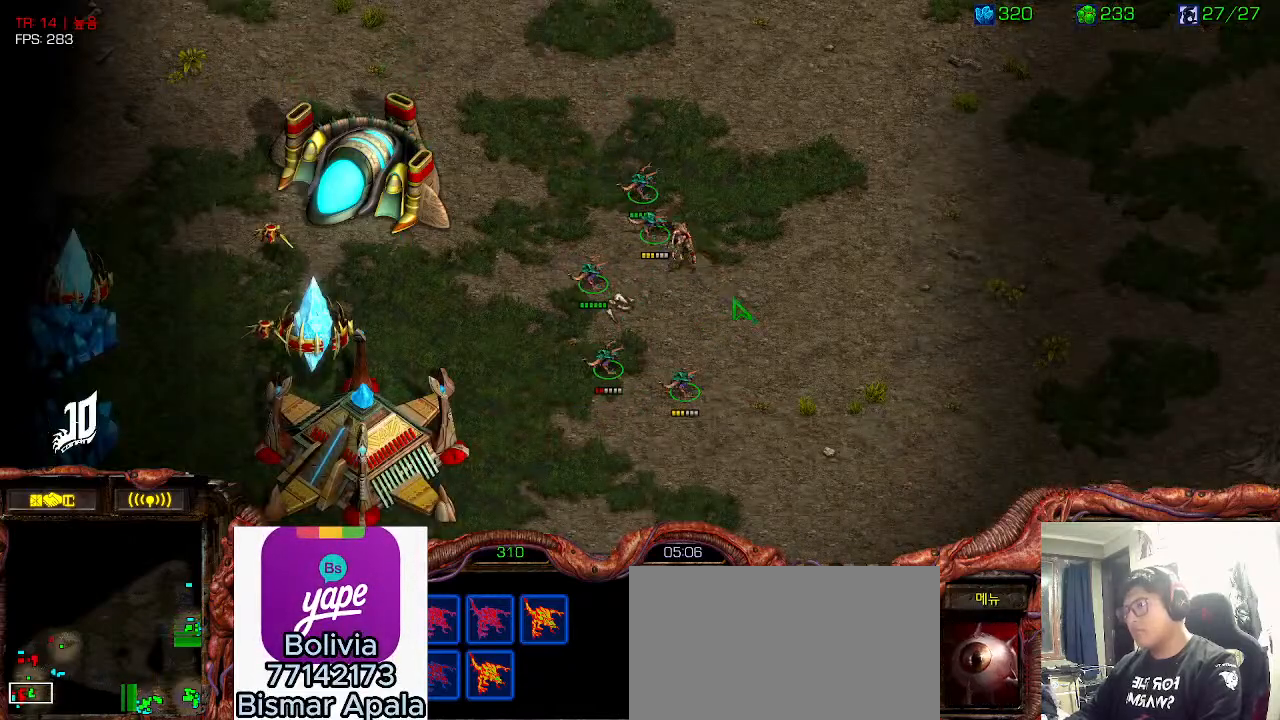
{"keys": [], "events": []}
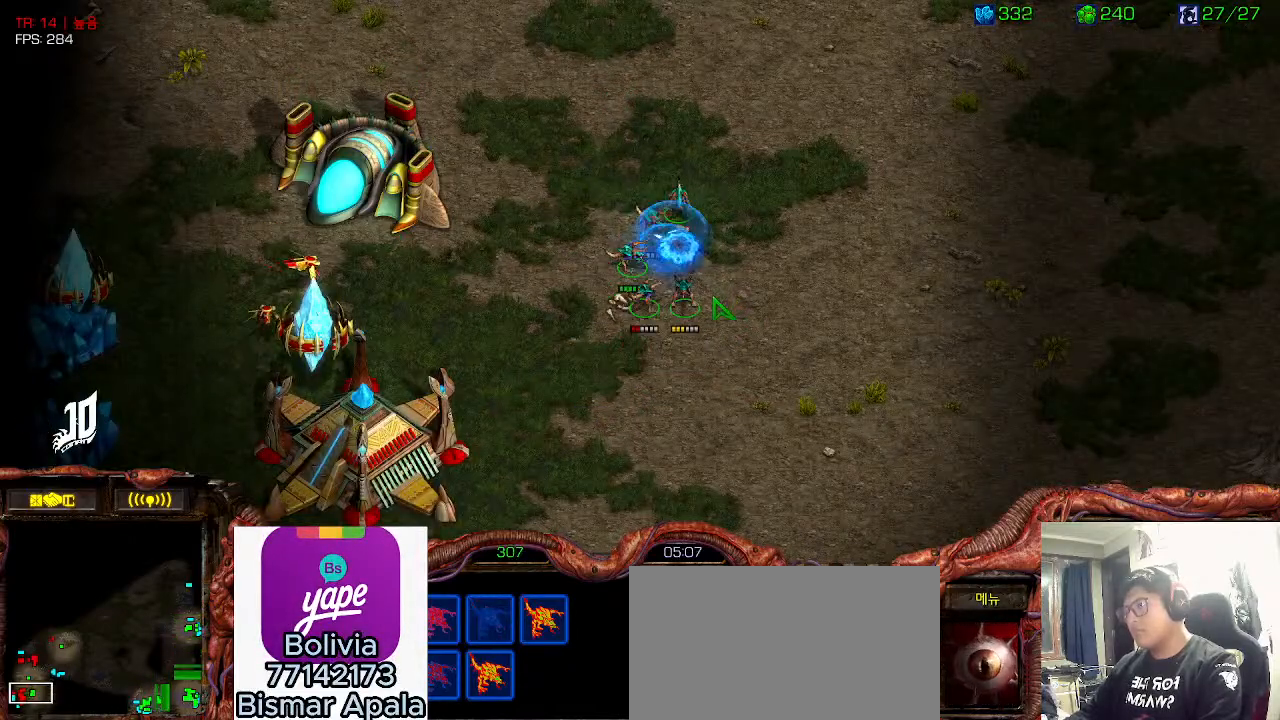
{"keys": [], "events": []}
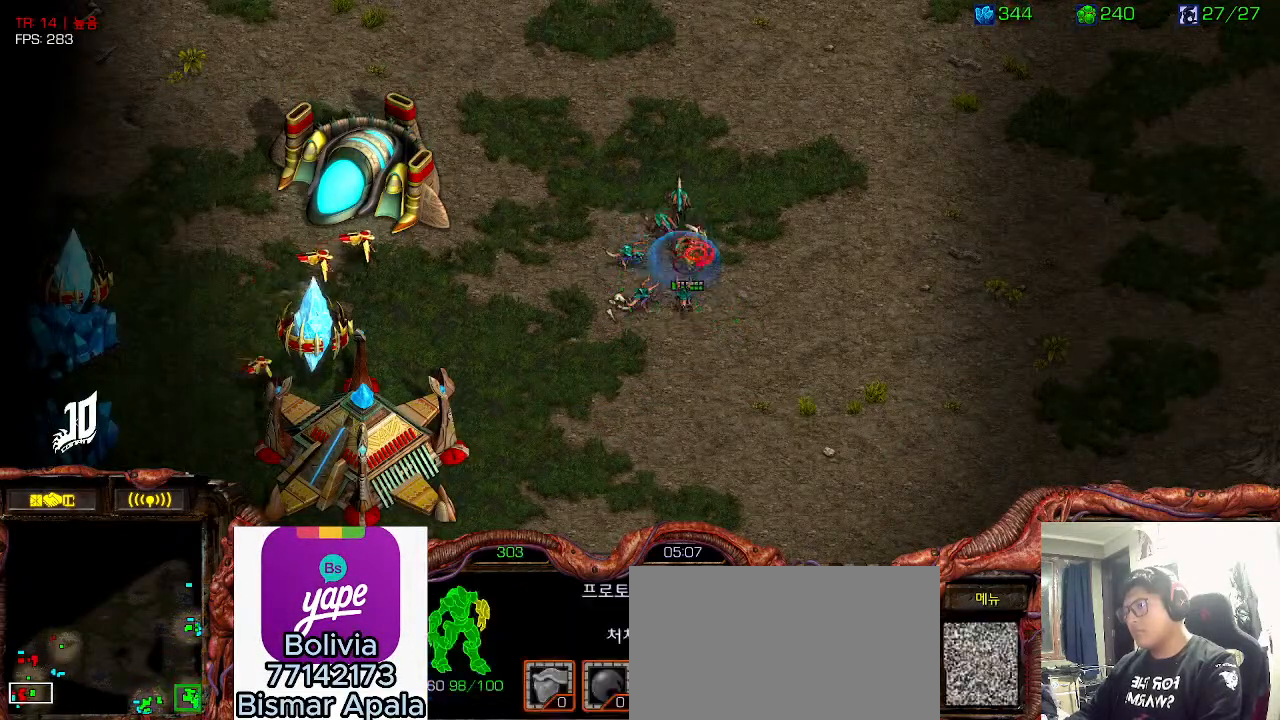
{"keys": [], "events": [[33, "1", "down"], [133, "1", "up"]]}
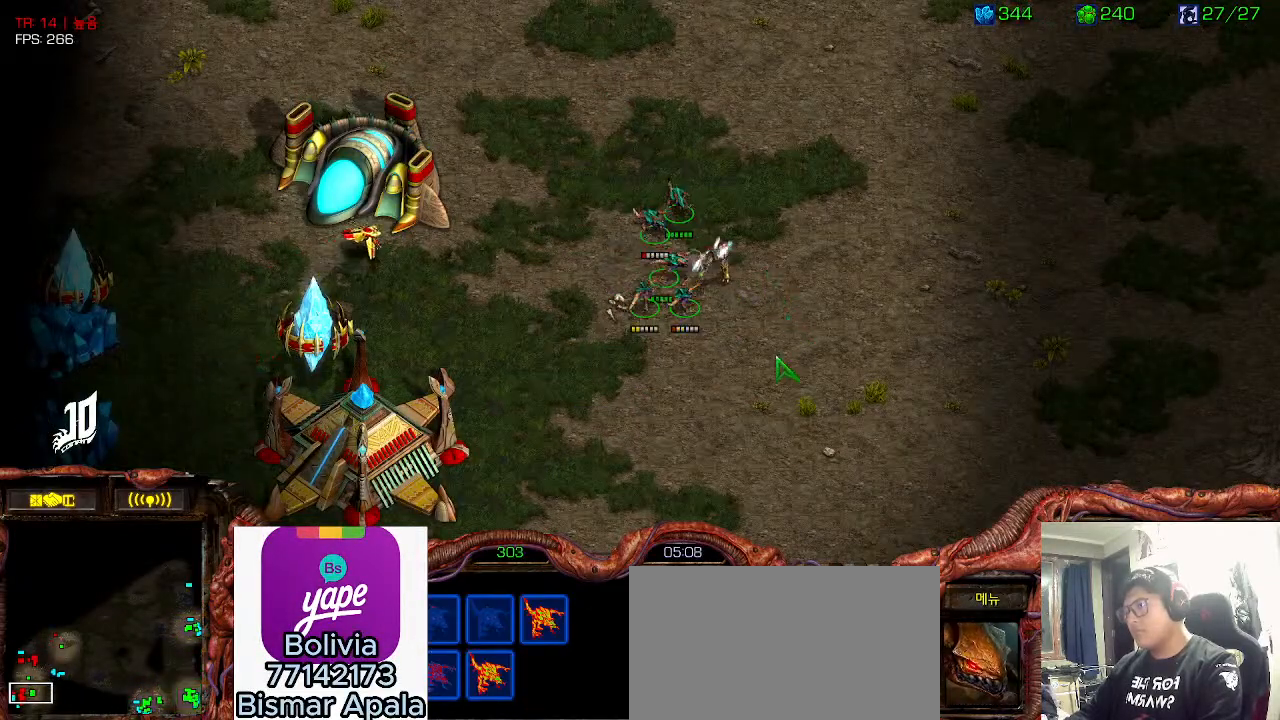
{"keys": [], "events": []}
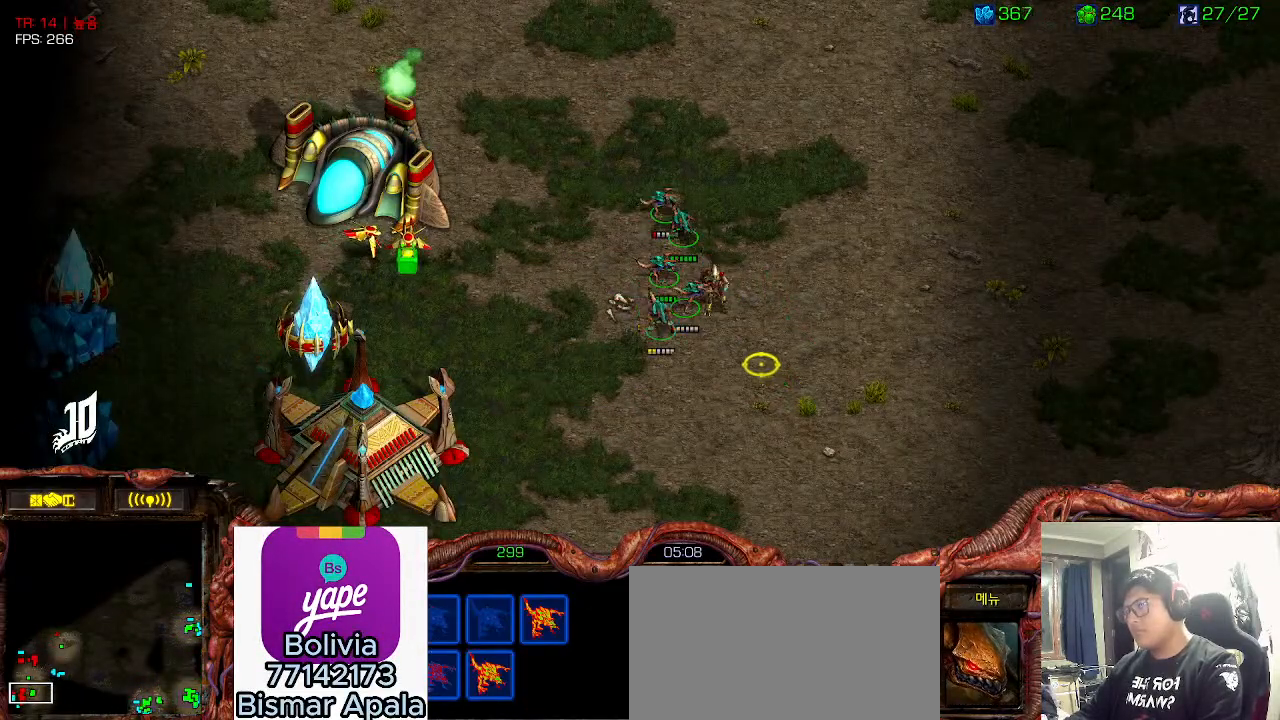
{"keys": ["6"], "events": [[416, "6", "down"]]}
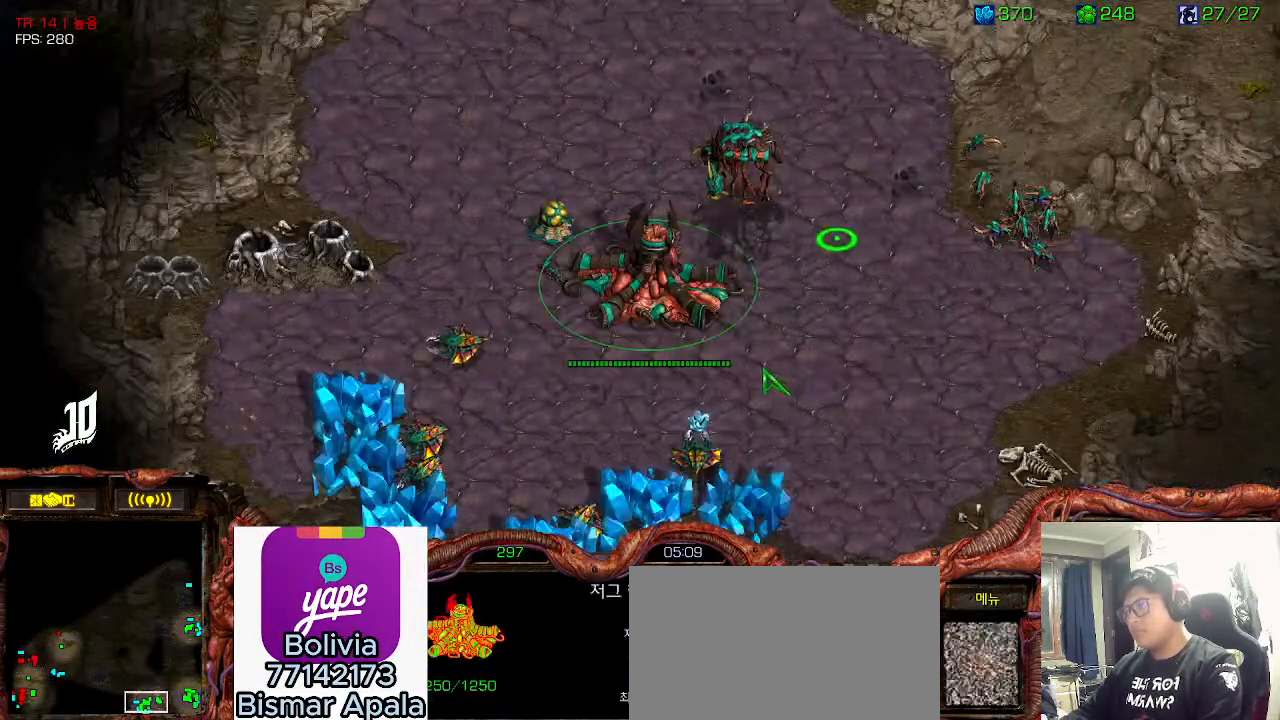
{"keys": []}
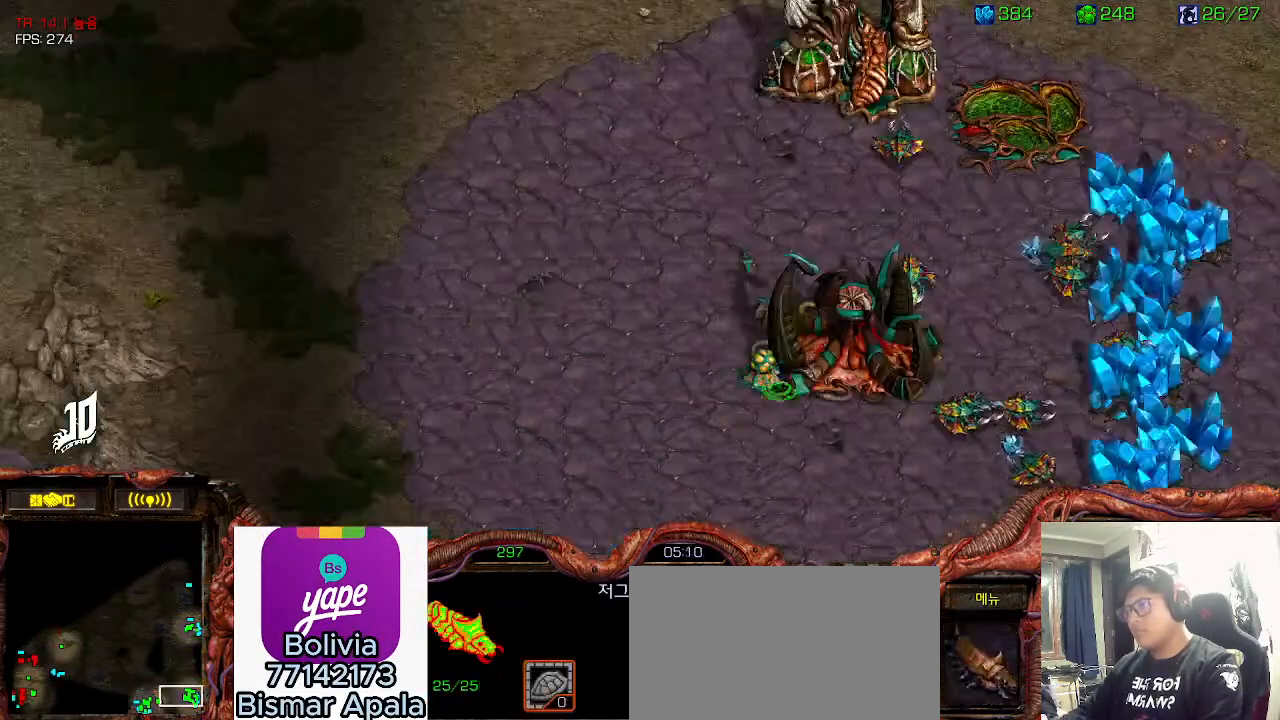
{"keys": [], "events": []}
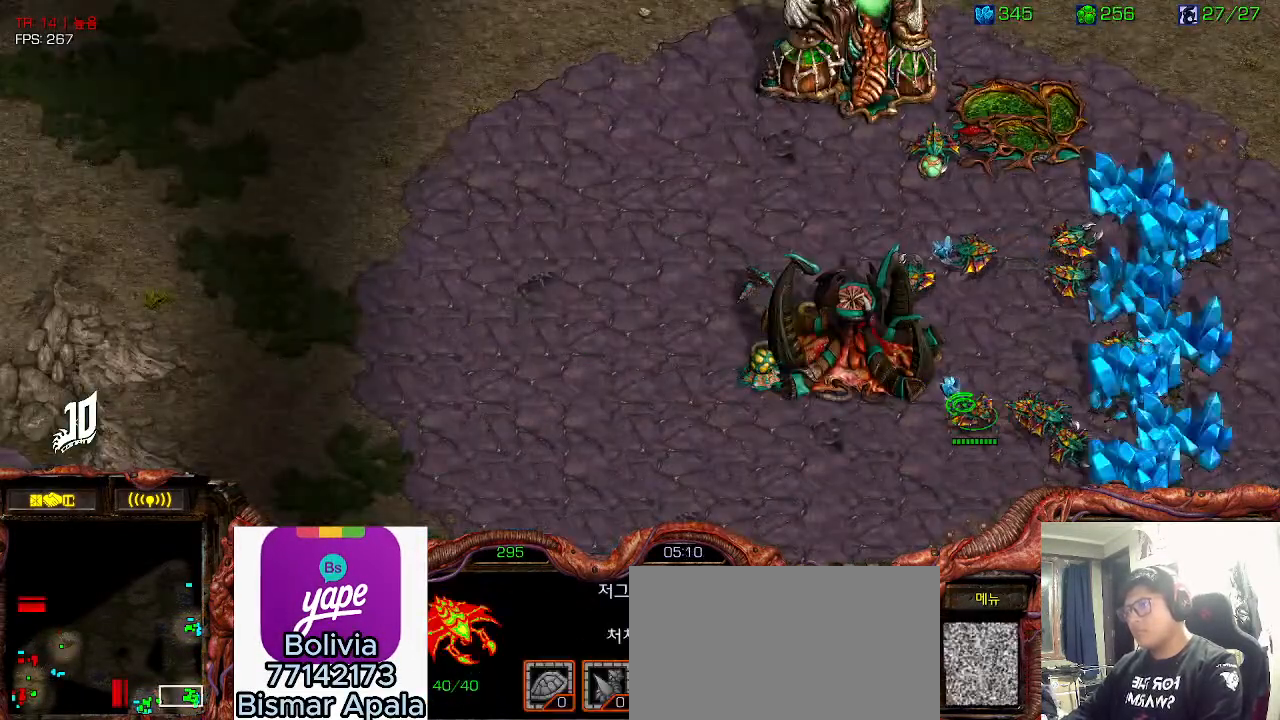
{"keys": []}
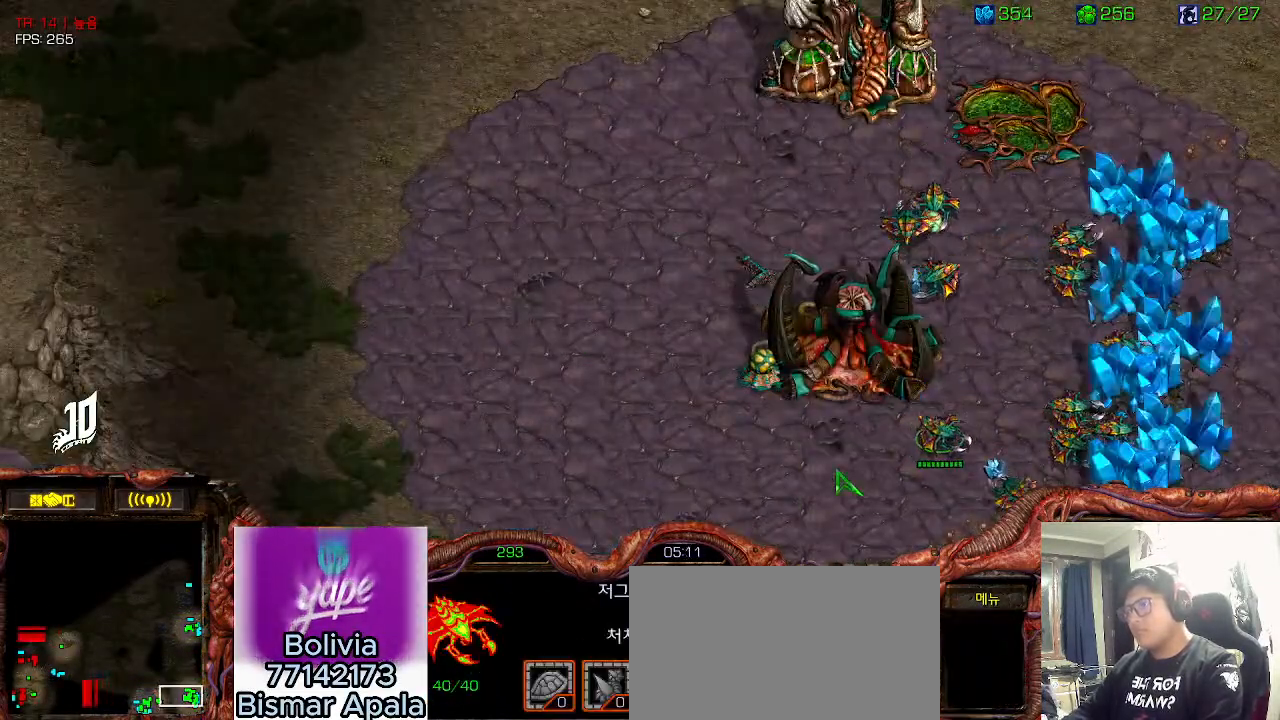
{"keys": []}
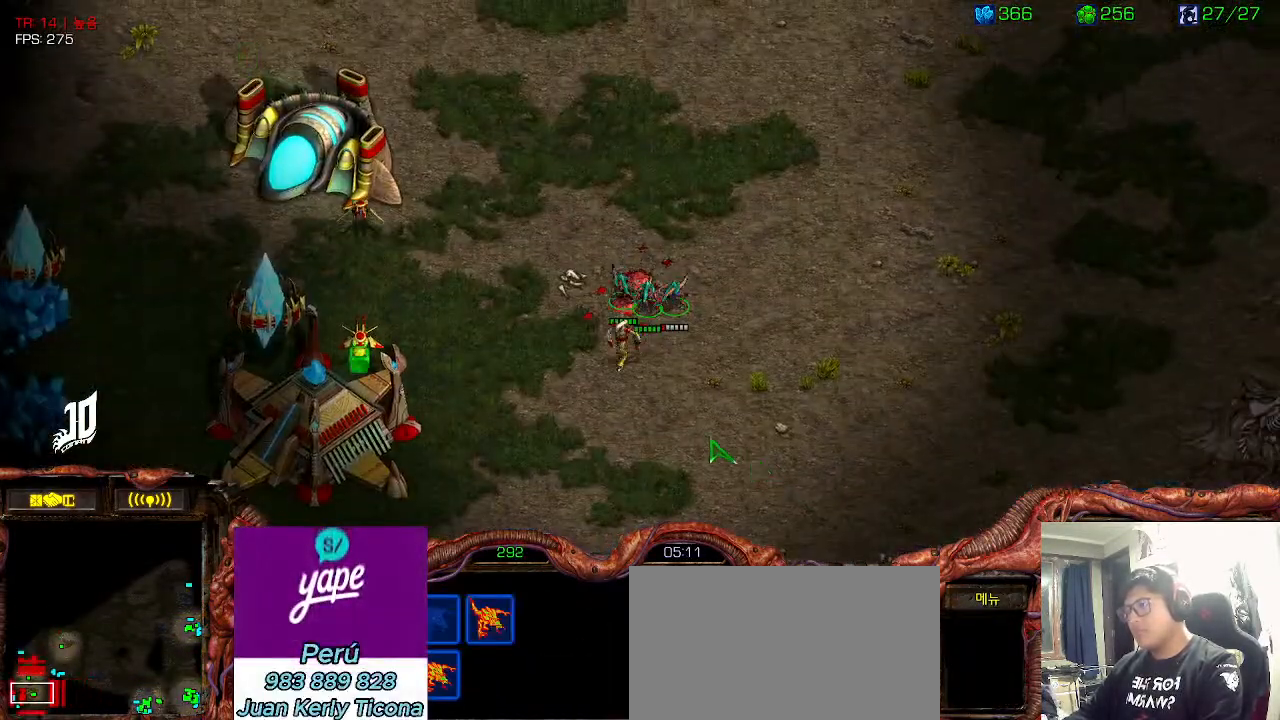
{"keys": [], "events": [[350, "1", "down"], [416, "1", "up"]]}
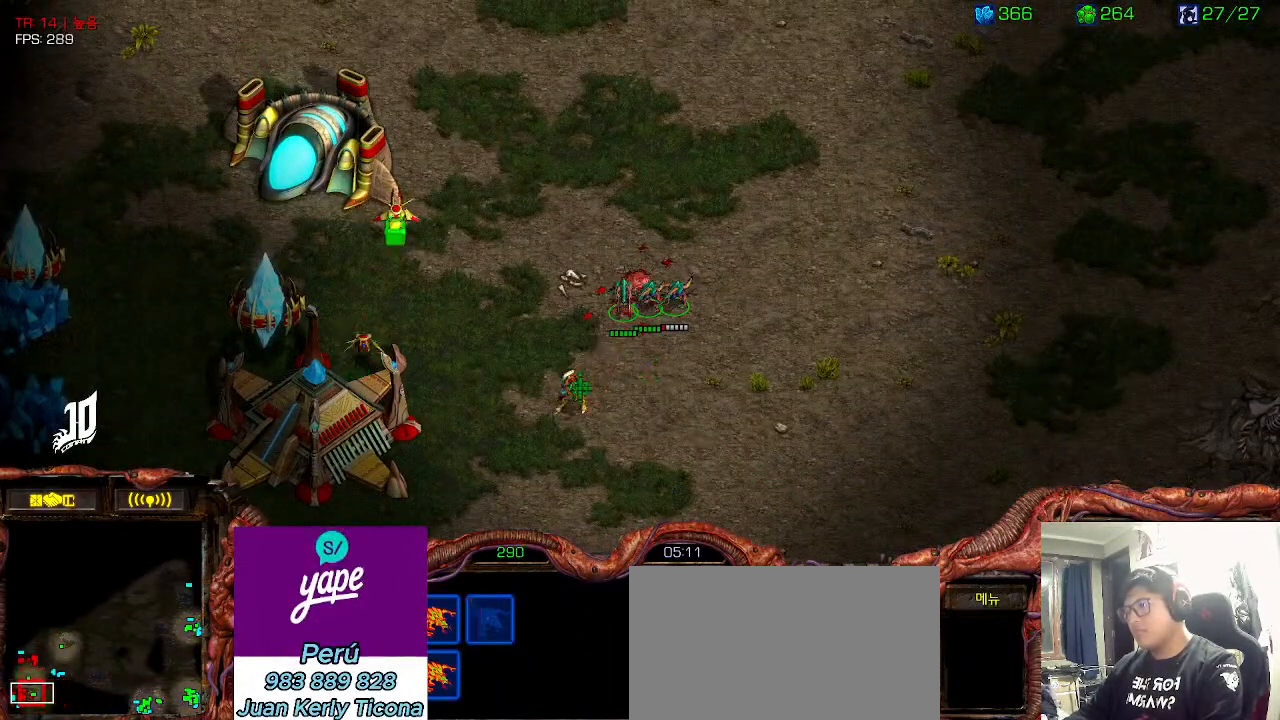
{"keys": ["1", "ctrl"], "events": [[183, "1", "down"], [266, "1", "up"], [416, "ctrl", "down"], [500, "1", "down"]]}
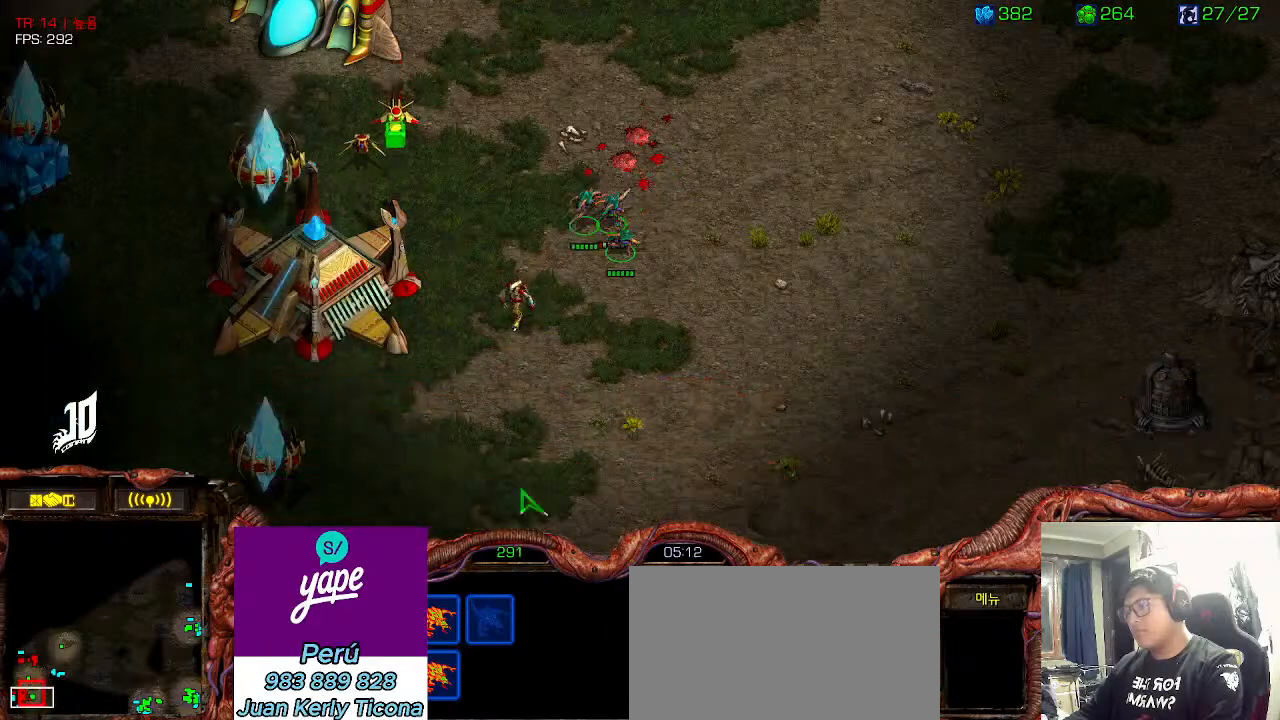
{"keys": [], "events": [[83, "1", "up"], [183, "1", "down"], [283, "1", "up"], [400, "1", "down"], [500, "1", "up"], [500, "ctrl", "up"]]}
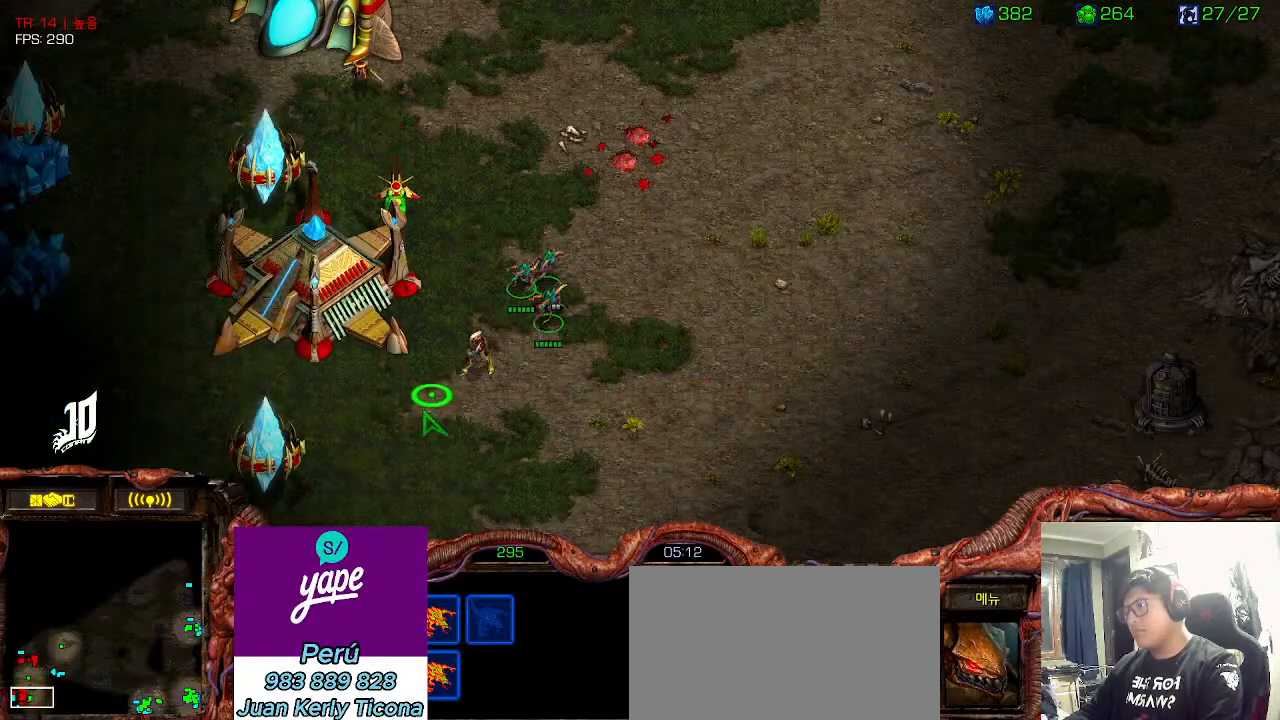
{"keys": [], "events": []}
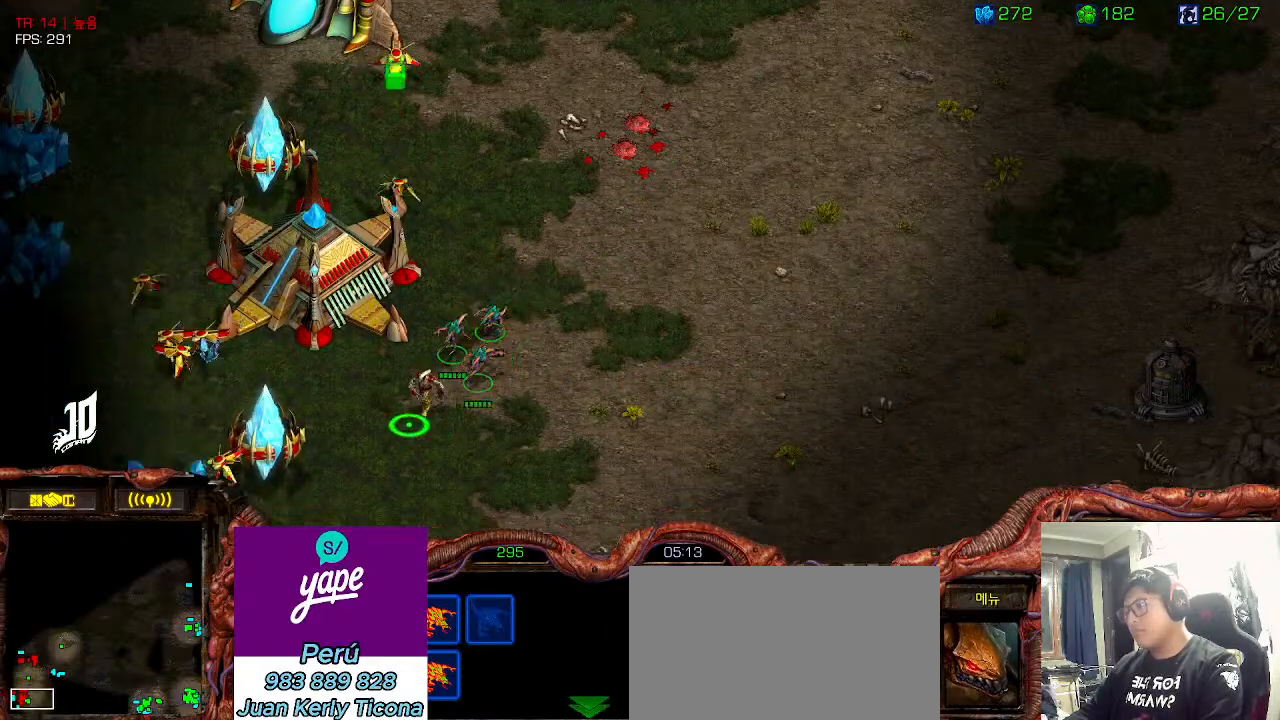
{"keys": [], "events": [[166, "ctrl", "down"], [300, "1", "down"], [400, "1", "up"], [416, "ctrl", "up"]]}